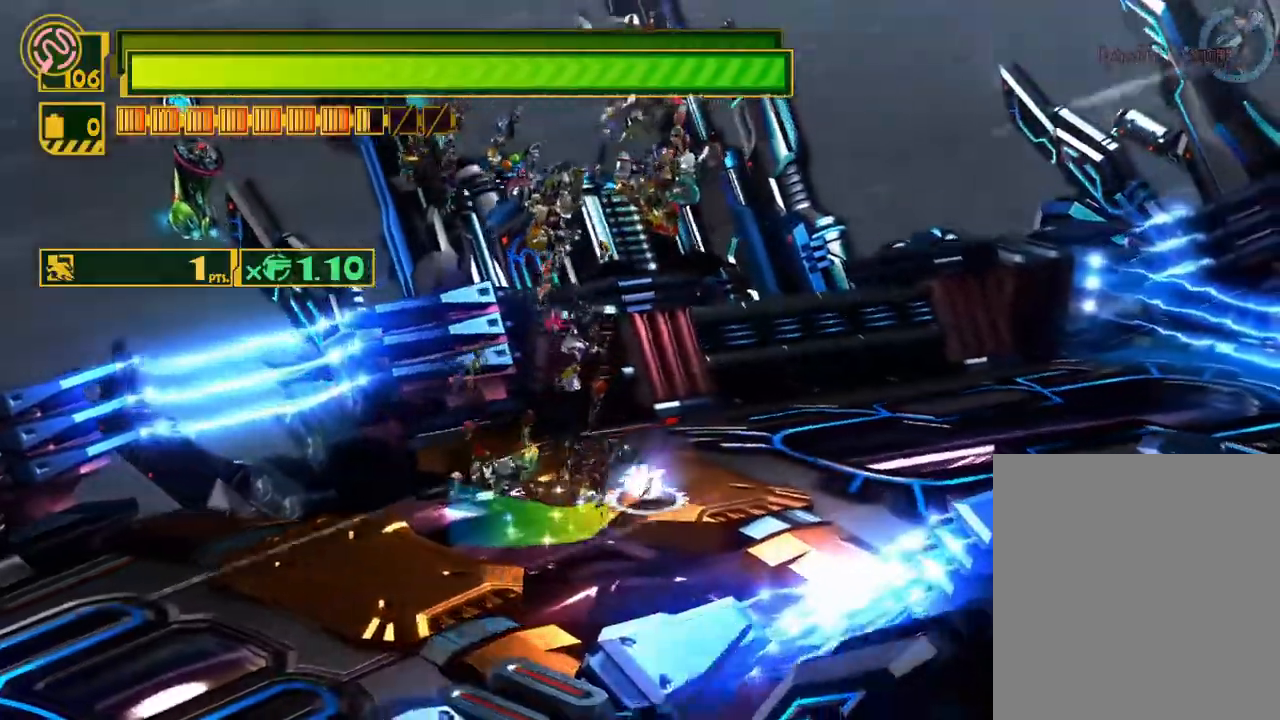
Gameplay with a controller (Xbox layout); each line is a JSON object with the inputs held at the frame after it. "events" lists button and stick changes between this image and that frame as [ms after this image, input, new state], when the widget could be followed in between.
{"buttons": [], "left_stick": "center", "right_stick": "center", "events": [[50, "left_stick", "up"], [233, "Y", "up"], [300, "left_stick", "center"], [317, "X", "up"], [367, "A", "down"], [483, "A", "up"]]}
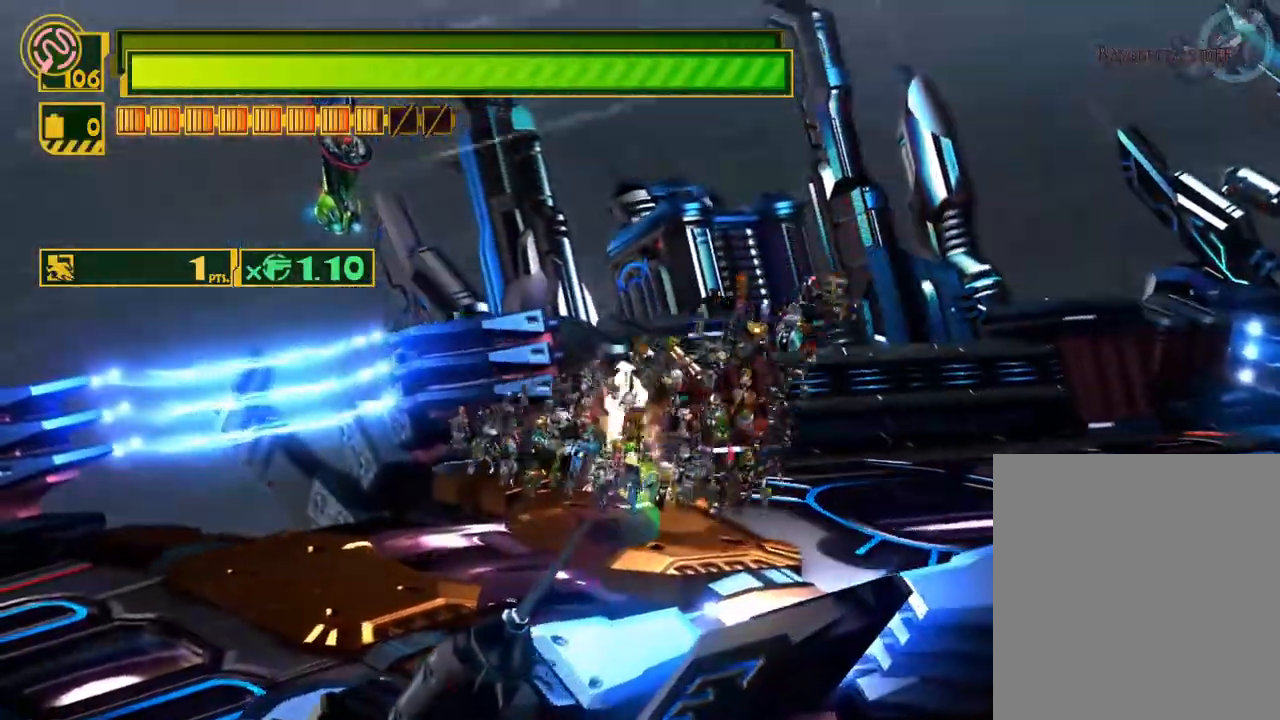
{"buttons": [], "left_stick": "center", "right_stick": "center", "events": [[50, "B", "down"], [100, "left_stick", "up-left"], [133, "B", "up"], [200, "B", "down"], [300, "B", "up"], [333, "left_stick", "center"], [367, "B", "down"], [450, "B", "up"]]}
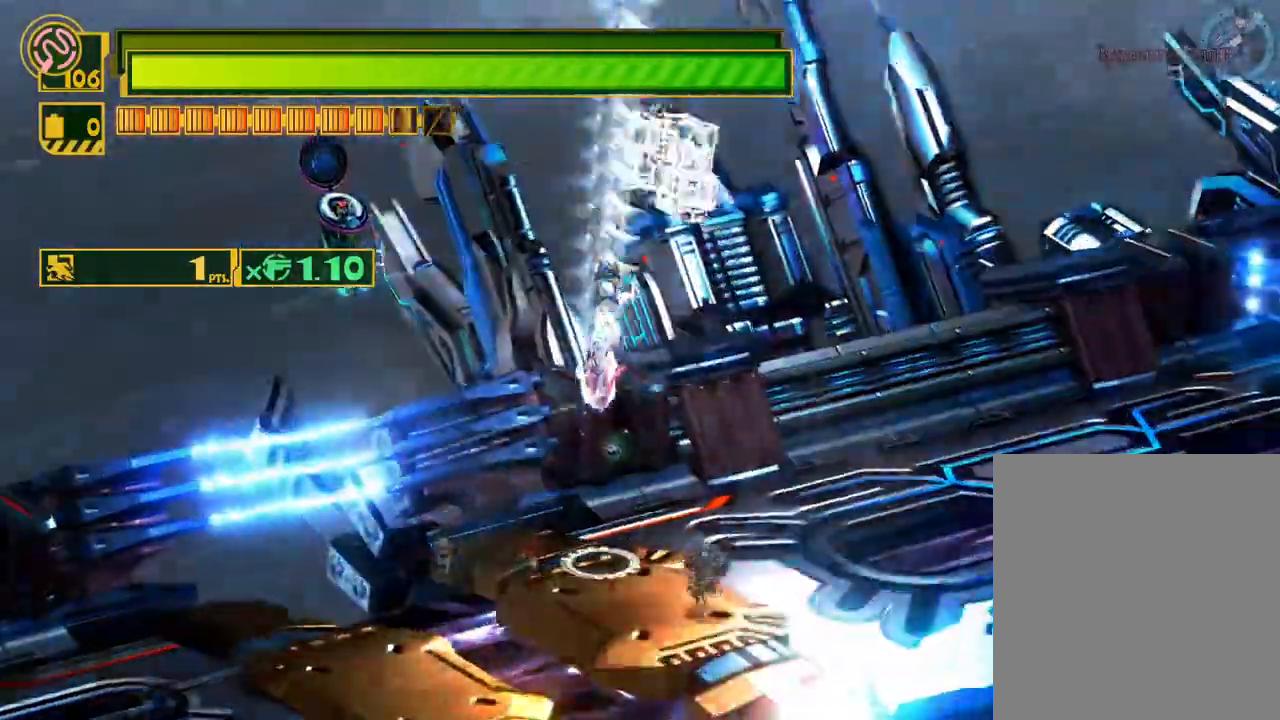
{"buttons": ["X"], "left_stick": "right", "right_stick": "center", "events": [[17, "B", "down"], [150, "B", "up"], [350, "left_stick", "right"], [367, "X", "down"]]}
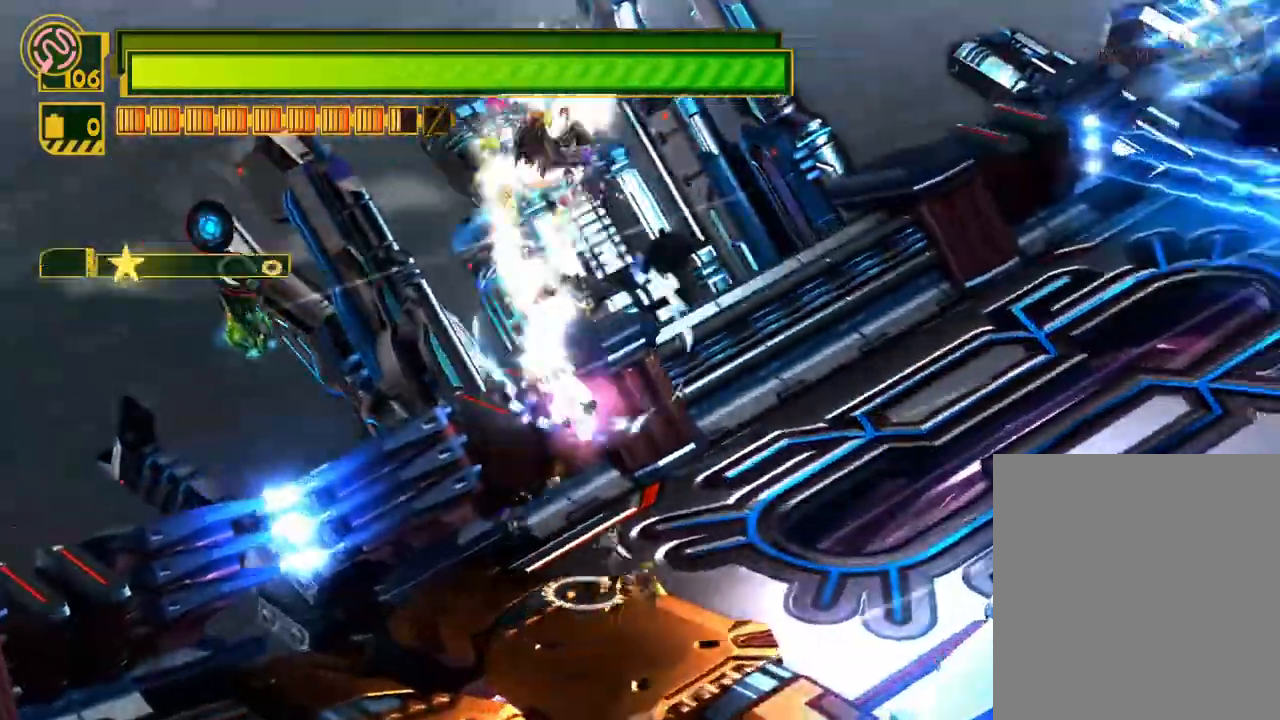
{"buttons": ["X"], "left_stick": "right", "right_stick": "center", "events": []}
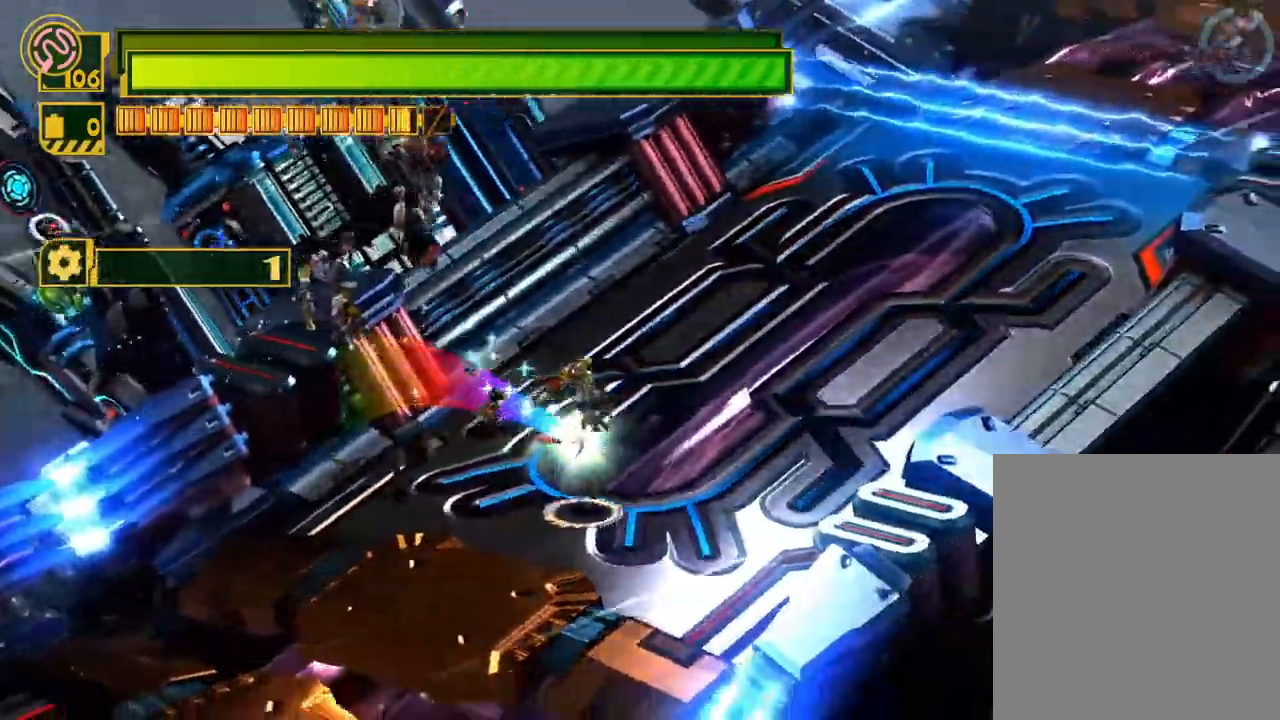
{"buttons": ["X"], "left_stick": "up-right", "right_stick": "center", "events": [[33, "left_stick", "up-right"]]}
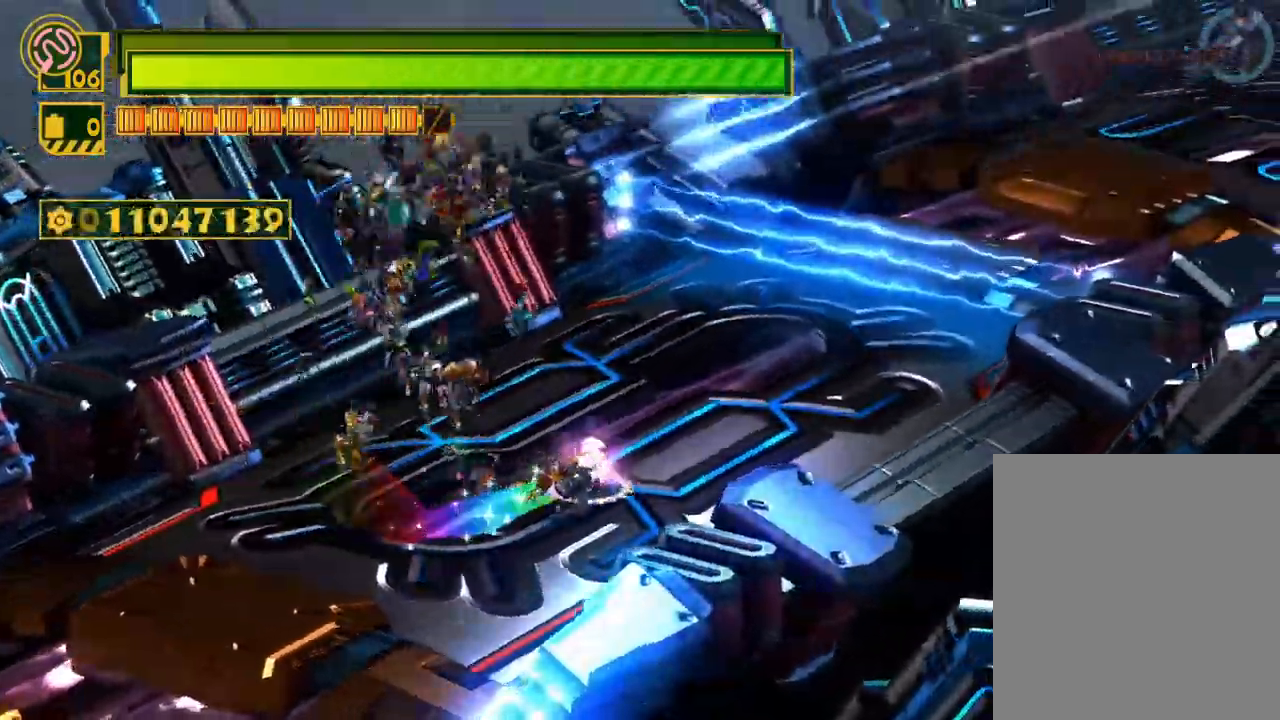
{"buttons": ["X"], "left_stick": "right", "right_stick": "center", "events": [[483, "left_stick", "right"]]}
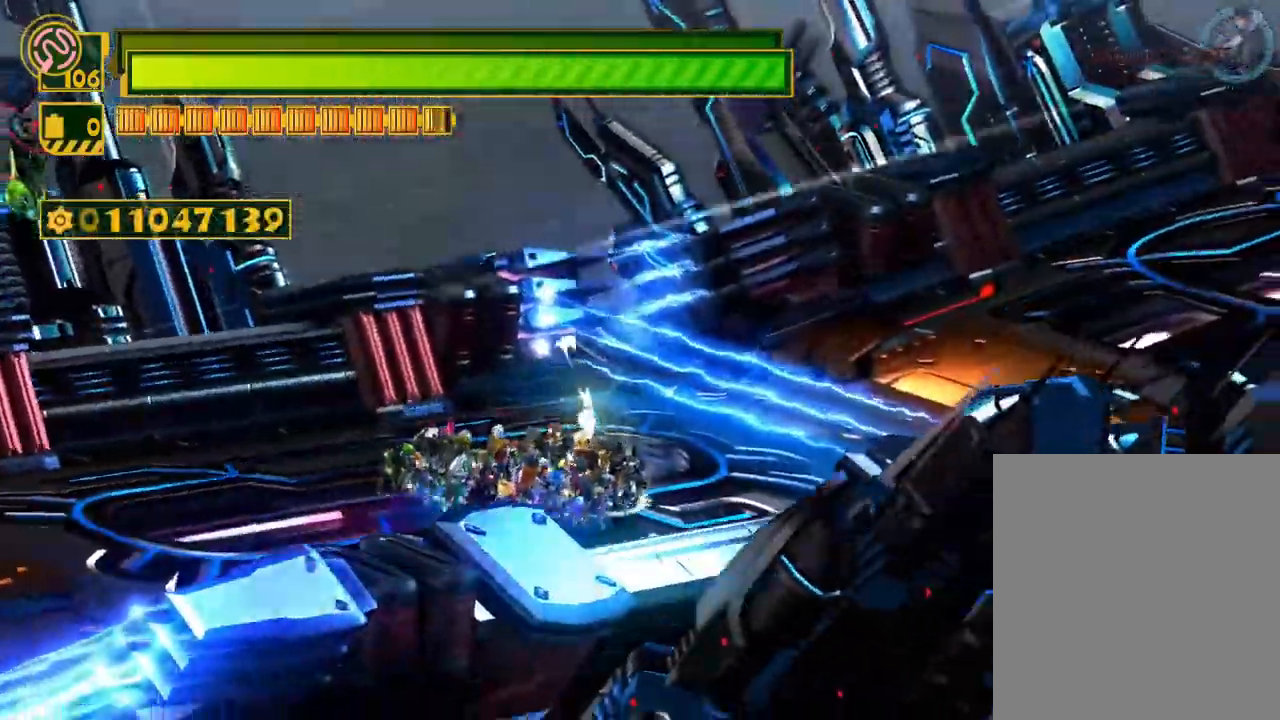
{"buttons": ["X"], "left_stick": "center", "right_stick": "center", "events": [[267, "left_stick", "center"]]}
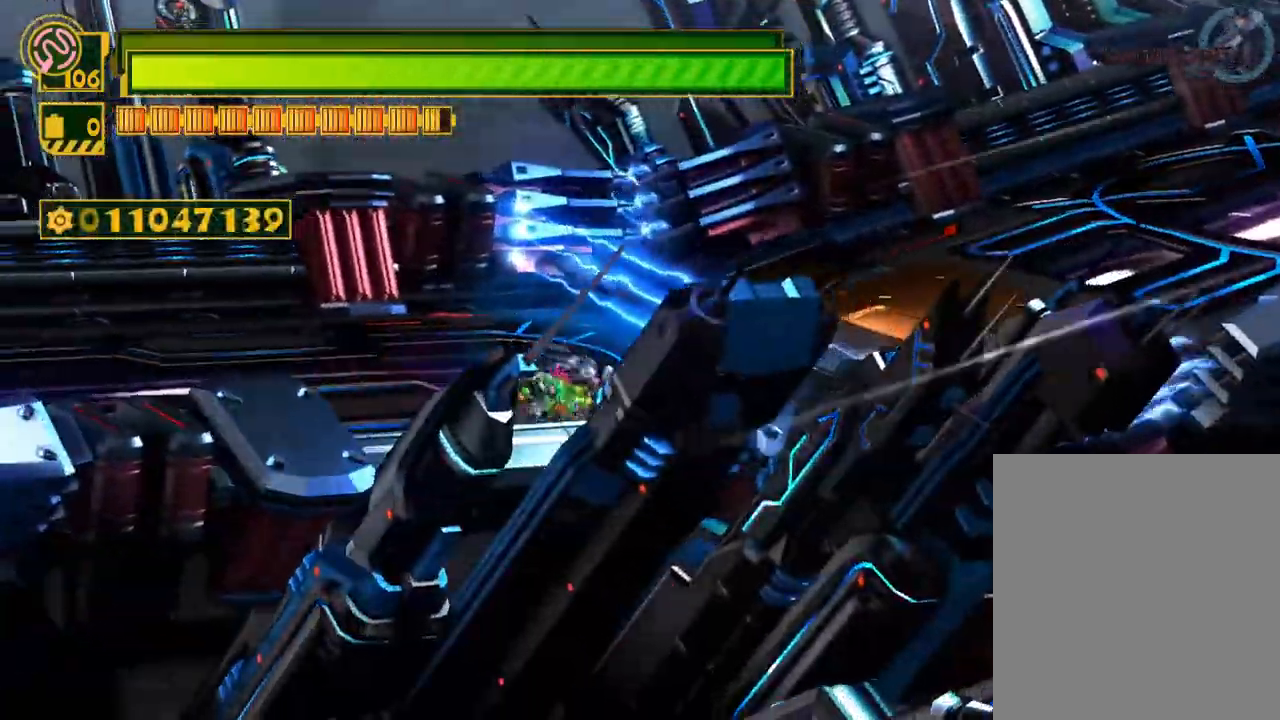
{"buttons": ["X", "Y"], "left_stick": "down-left", "right_stick": "center", "events": [[100, "left_stick", "left"], [433, "Y", "down"], [500, "left_stick", "down-left"]]}
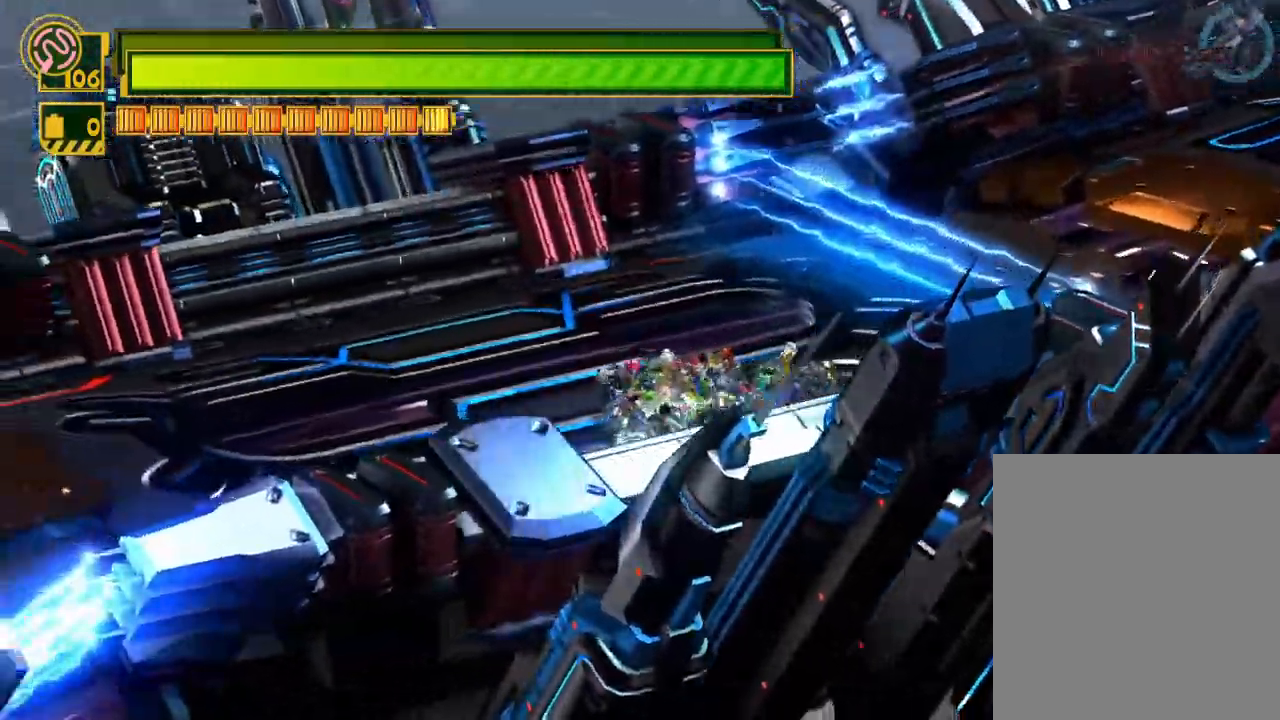
{"buttons": ["X", "Y"], "left_stick": "down-left", "right_stick": "center", "events": []}
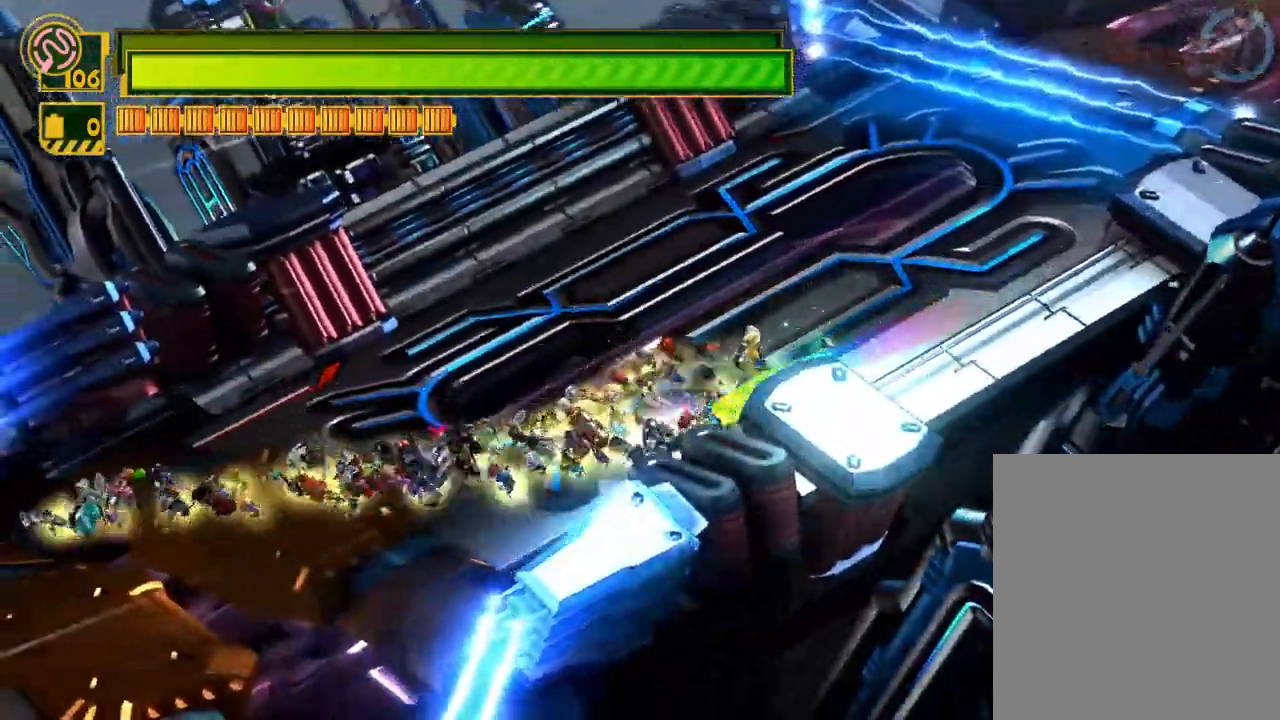
{"buttons": ["X"], "left_stick": "up-left", "right_stick": "center", "events": [[217, "left_stick", "up-left"], [450, "Y", "up"]]}
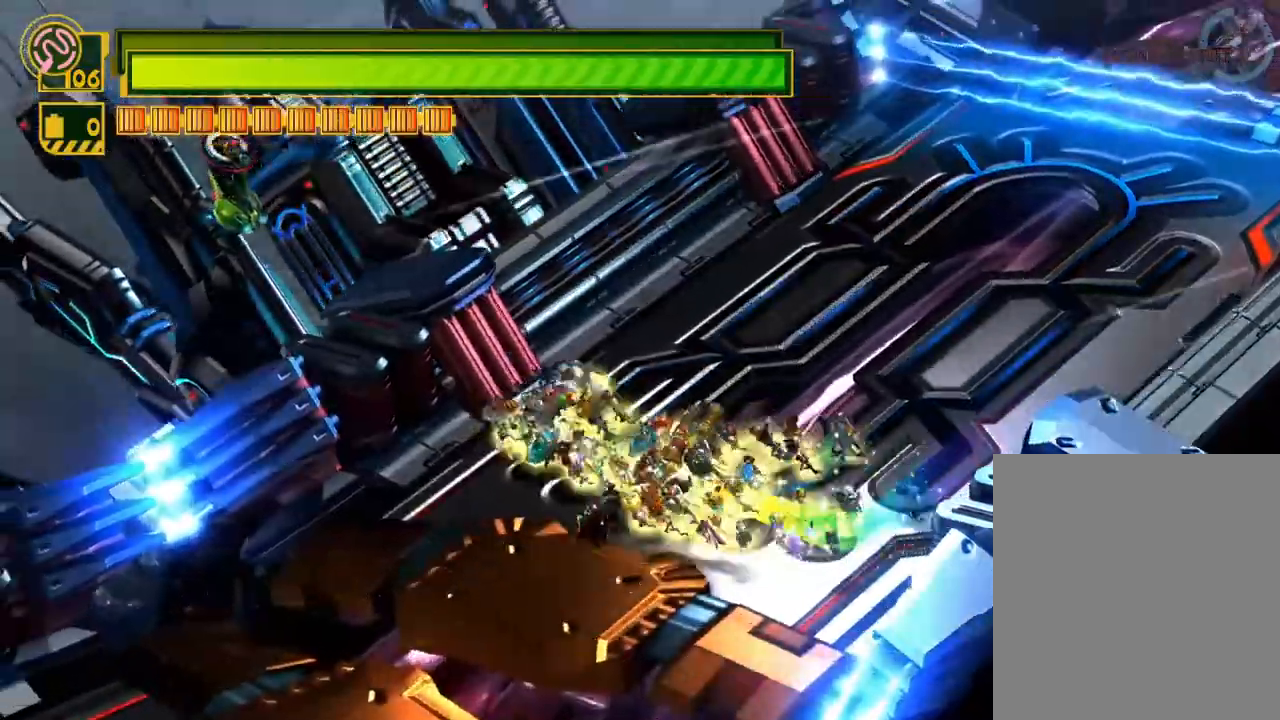
{"buttons": [], "left_stick": "left", "right_stick": "center", "events": [[17, "A", "down"], [67, "left_stick", "center"], [83, "X", "up"], [167, "A", "up"], [233, "left_stick", "left"], [283, "B", "down"], [317, "B", "up"], [417, "B", "down"], [483, "B", "up"]]}
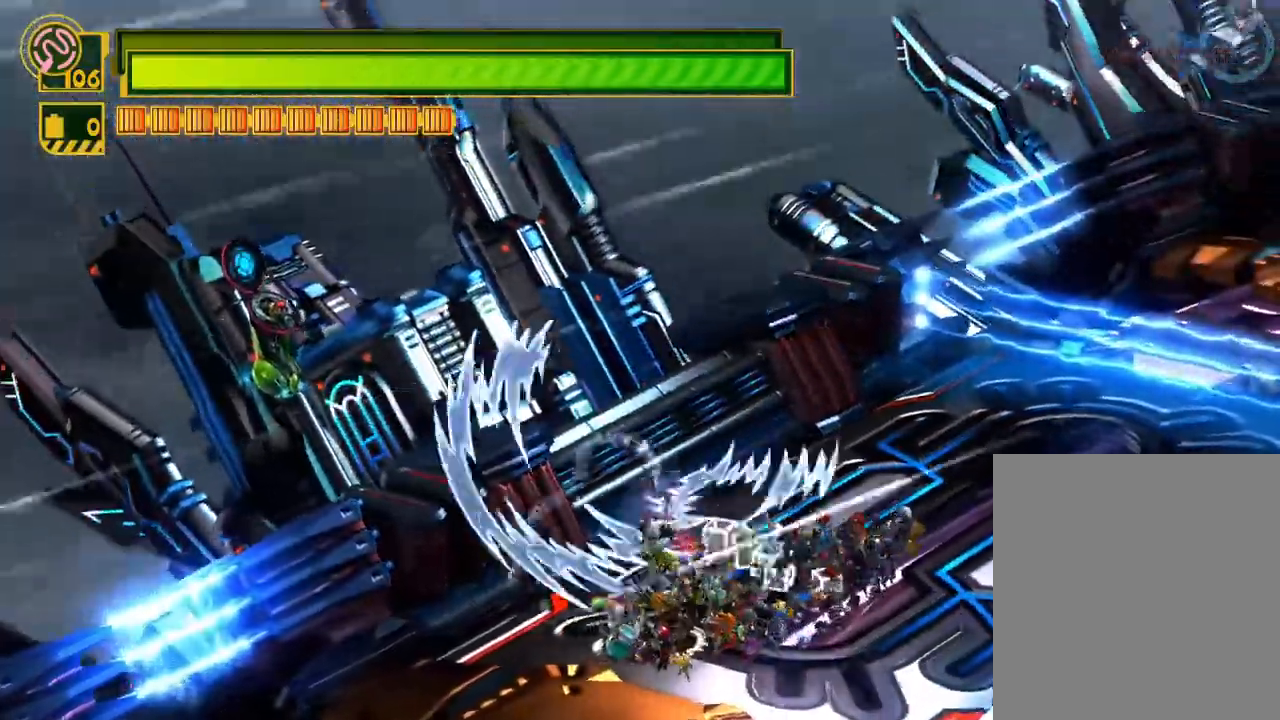
{"buttons": [], "left_stick": "left", "right_stick": "center", "events": [[50, "B", "down"], [150, "B", "up"], [217, "B", "down"], [317, "B", "up"], [383, "B", "down"], [483, "B", "up"]]}
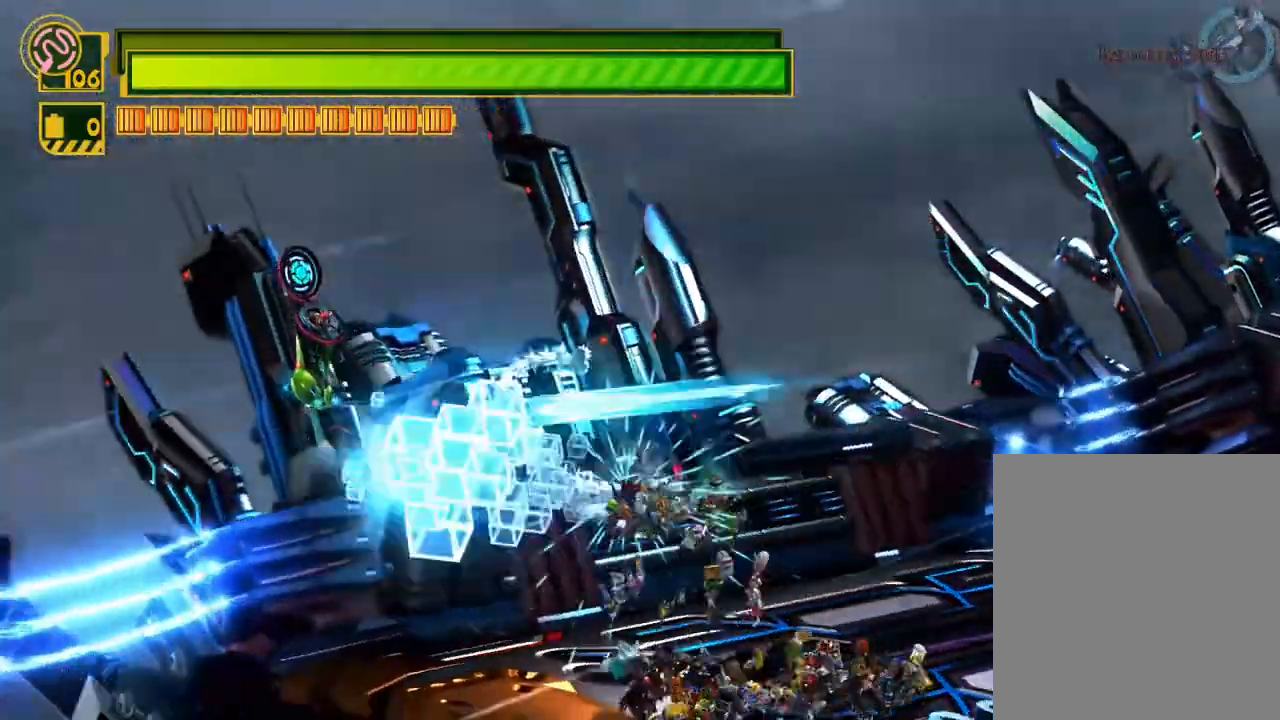
{"buttons": [], "left_stick": "up-left", "right_stick": "center", "events": [[50, "B", "down"], [183, "B", "up"], [283, "left_stick", "up-left"], [317, "B", "down"], [383, "B", "up"]]}
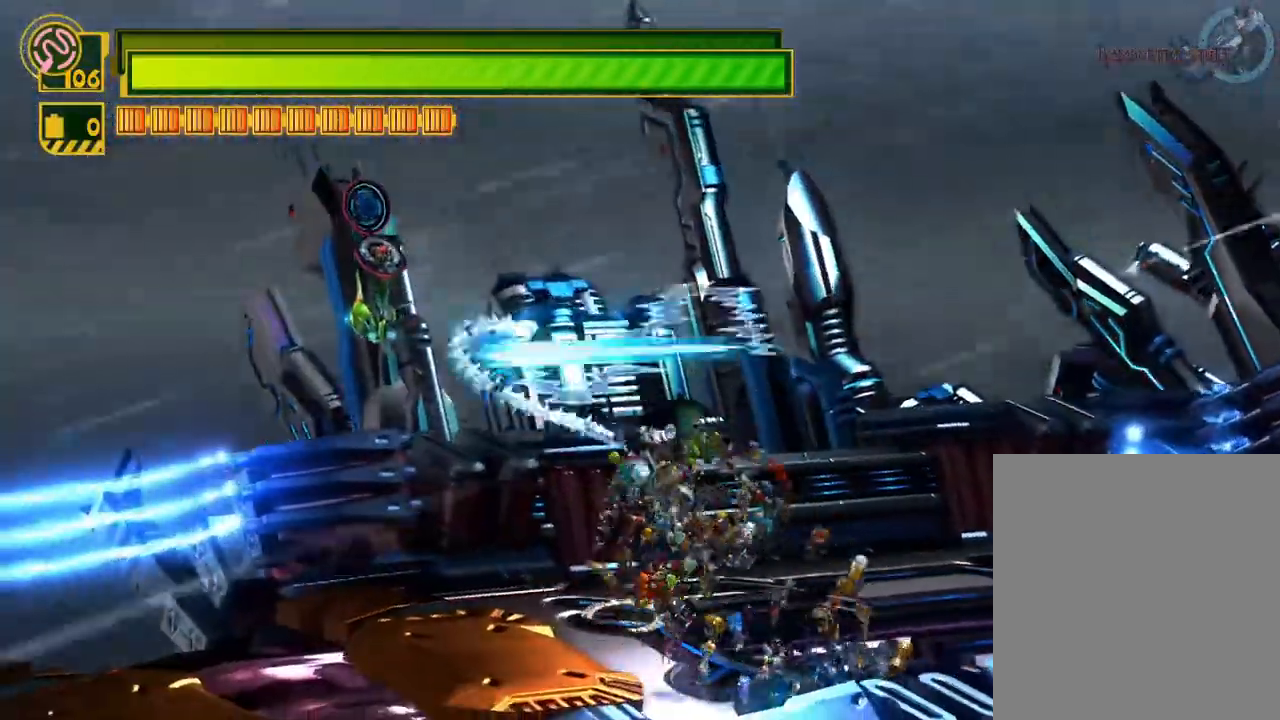
{"buttons": ["A", "X"], "left_stick": "up-left", "right_stick": "center", "events": [[100, "X", "down"], [350, "A", "down"]]}
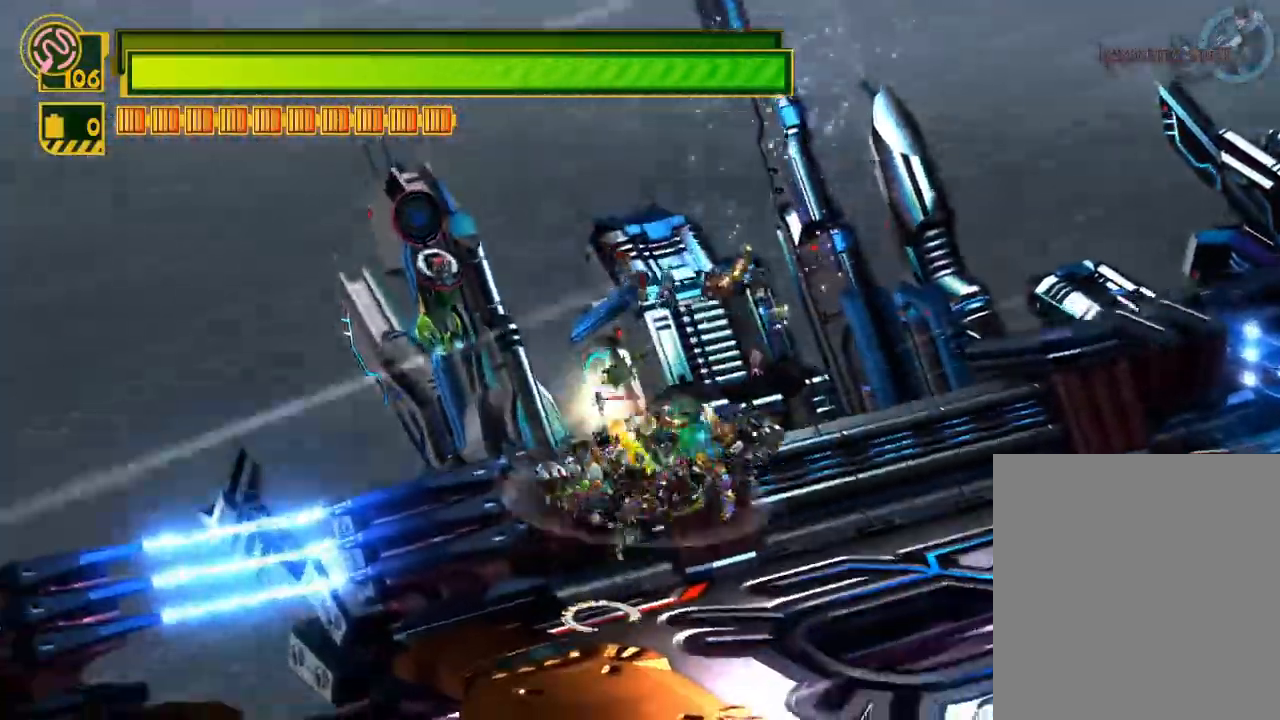
{"buttons": ["B"], "left_stick": "center", "right_stick": "center", "events": [[17, "left_stick", "center"], [50, "A", "up"], [100, "X", "up"], [183, "B", "down"], [183, "left_stick", "up-left"], [283, "B", "up"], [350, "B", "down"], [400, "left_stick", "center"], [433, "B", "up"], [500, "B", "down"]]}
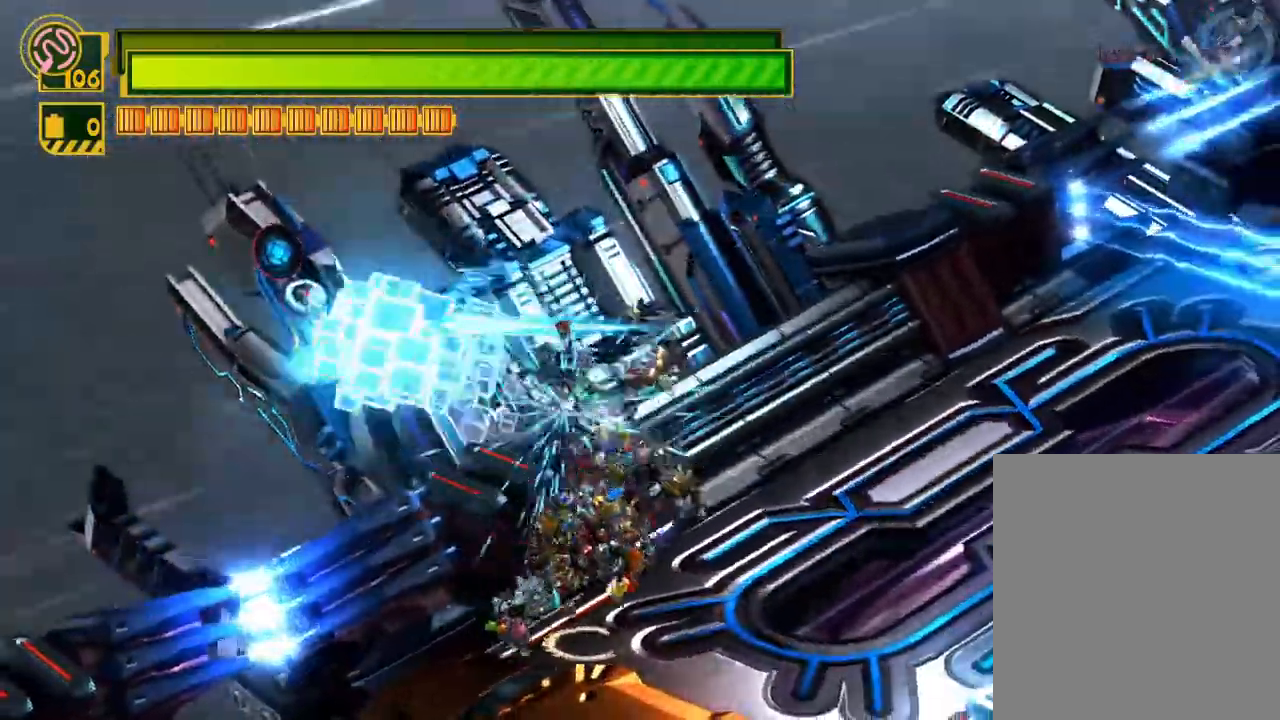
{"buttons": ["X"], "left_stick": "down-right", "right_stick": "center", "events": [[100, "B", "up"], [250, "X", "down"], [283, "left_stick", "down-right"]]}
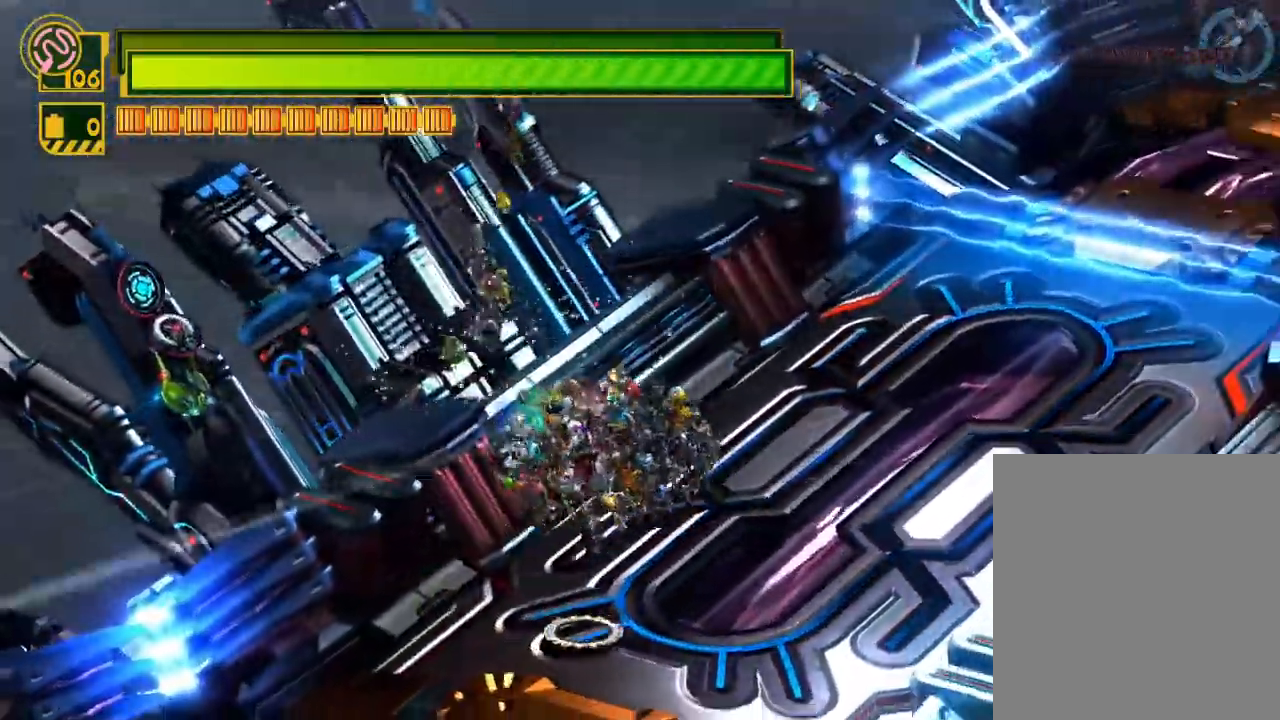
{"buttons": ["X"], "left_stick": "down", "right_stick": "center", "events": [[217, "left_stick", "down"]]}
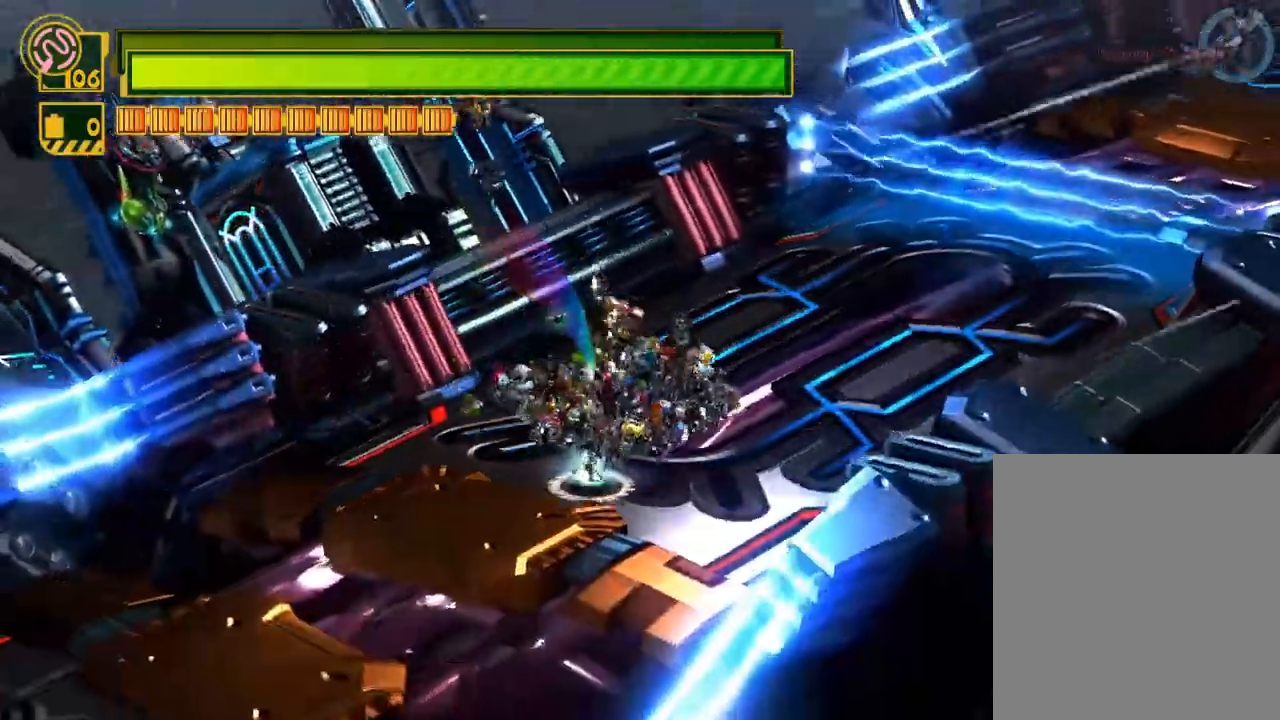
{"buttons": ["X"], "left_stick": "down-left", "right_stick": "center", "events": [[67, "left_stick", "down-left"]]}
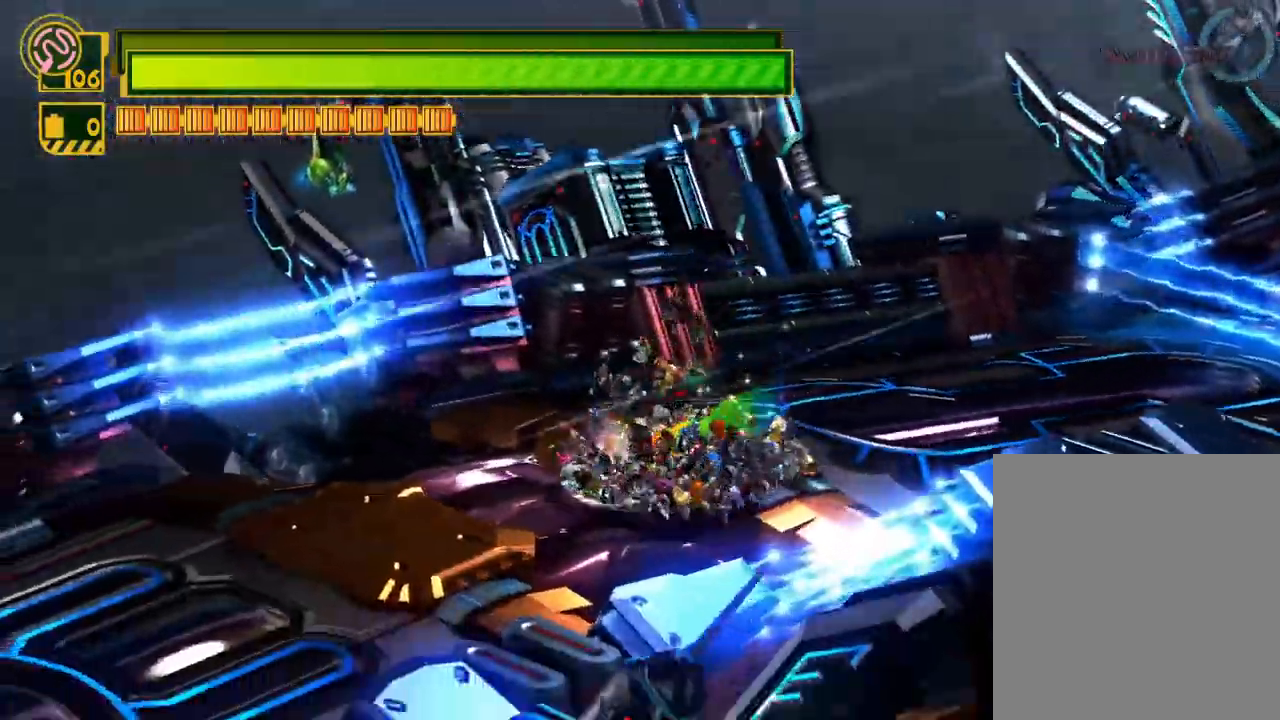
{"buttons": ["X"], "left_stick": "down-left", "right_stick": "center", "events": []}
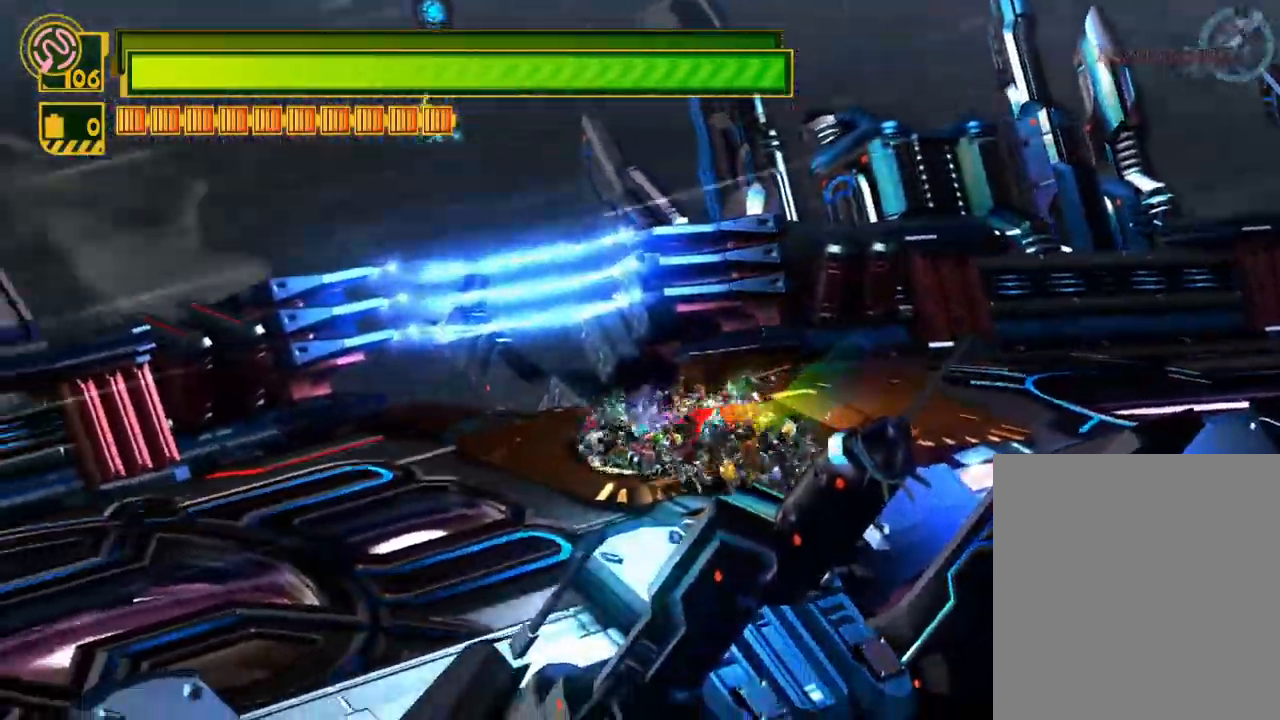
{"buttons": ["X"], "left_stick": "down-left", "right_stick": "center", "events": []}
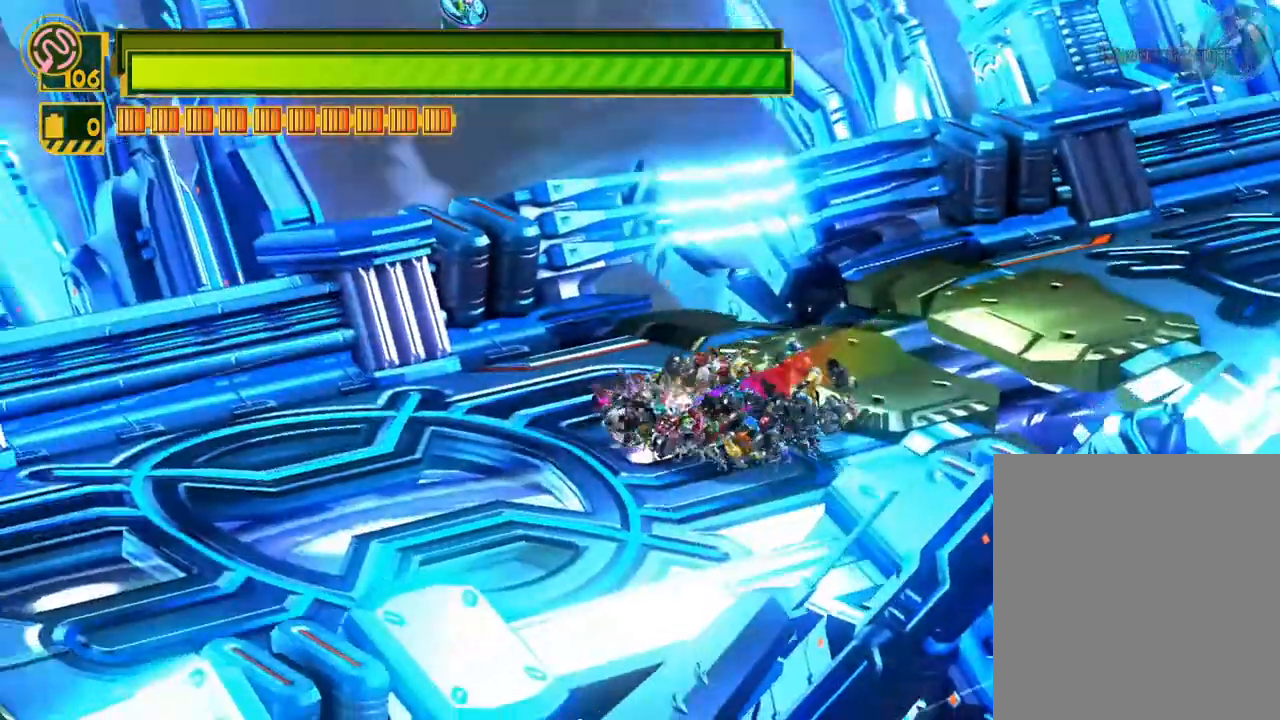
{"buttons": ["X"], "left_stick": "down-left", "right_stick": "center", "events": []}
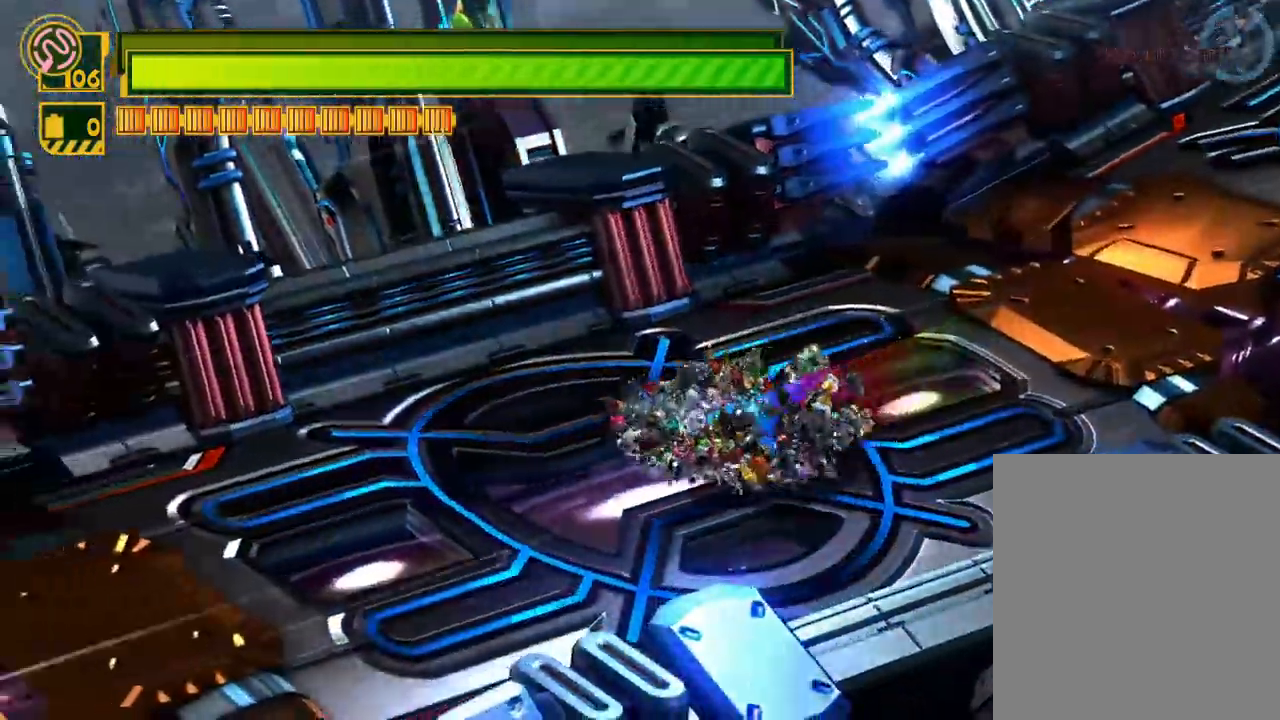
{"buttons": ["X"], "left_stick": "down-left", "right_stick": "center", "events": []}
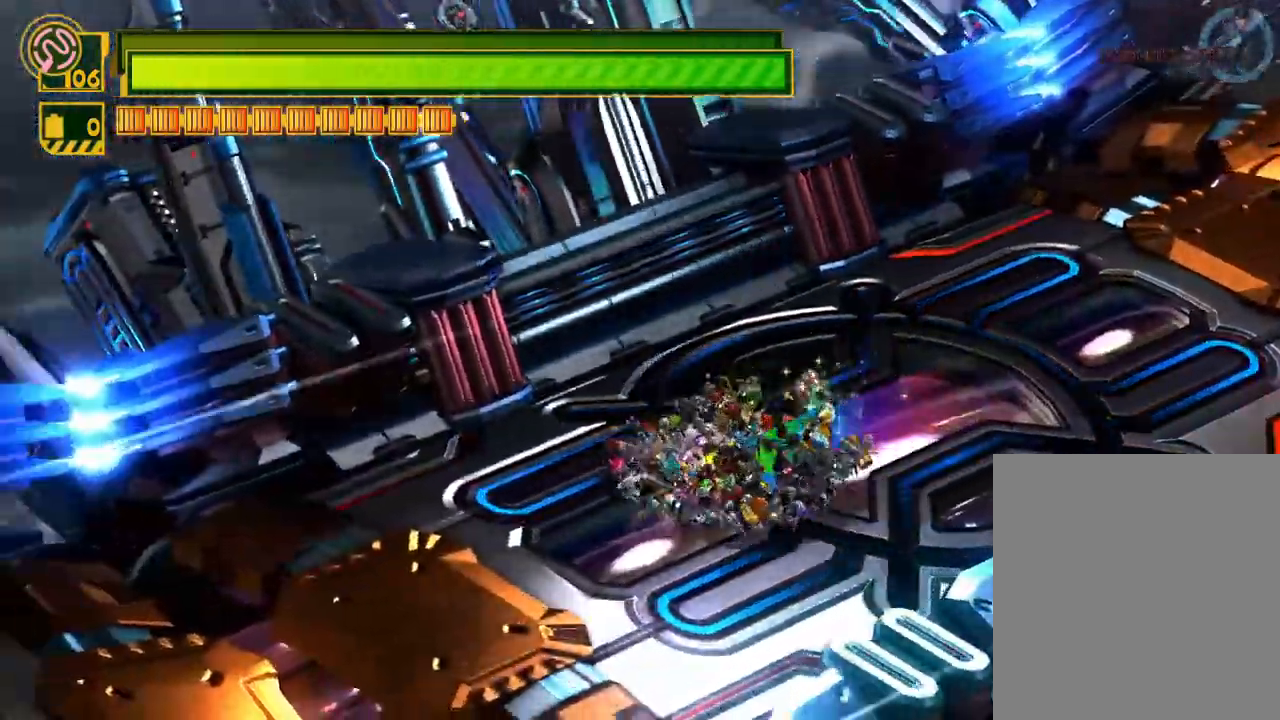
{"buttons": ["X"], "left_stick": "down-left", "right_stick": "center", "events": []}
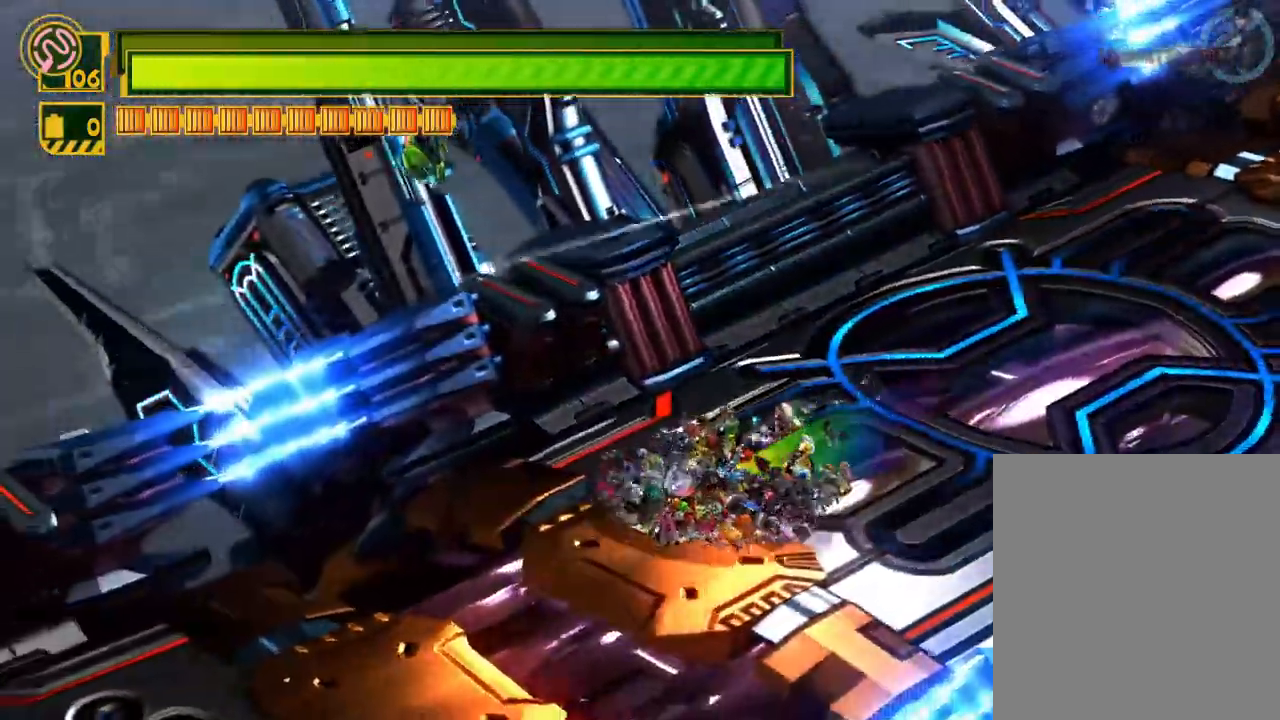
{"buttons": ["X"], "left_stick": "down-left", "right_stick": "center", "events": []}
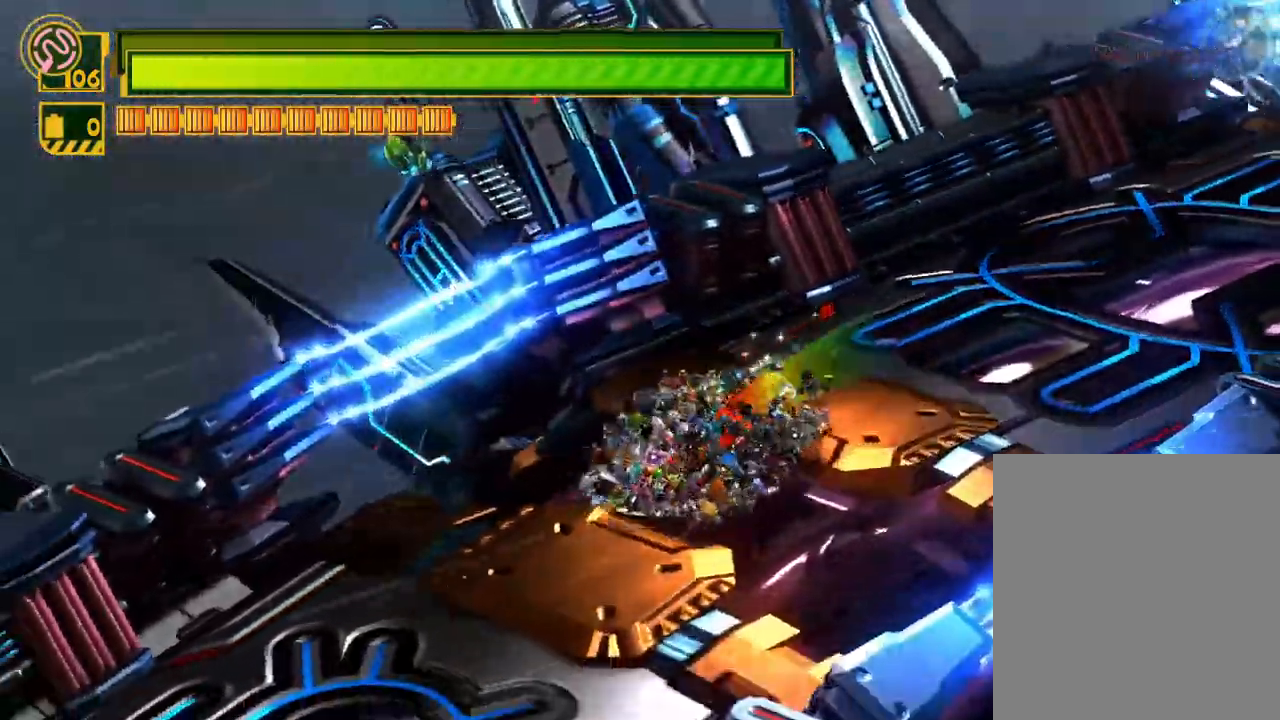
{"buttons": ["X"], "left_stick": "down-left", "right_stick": "center", "events": []}
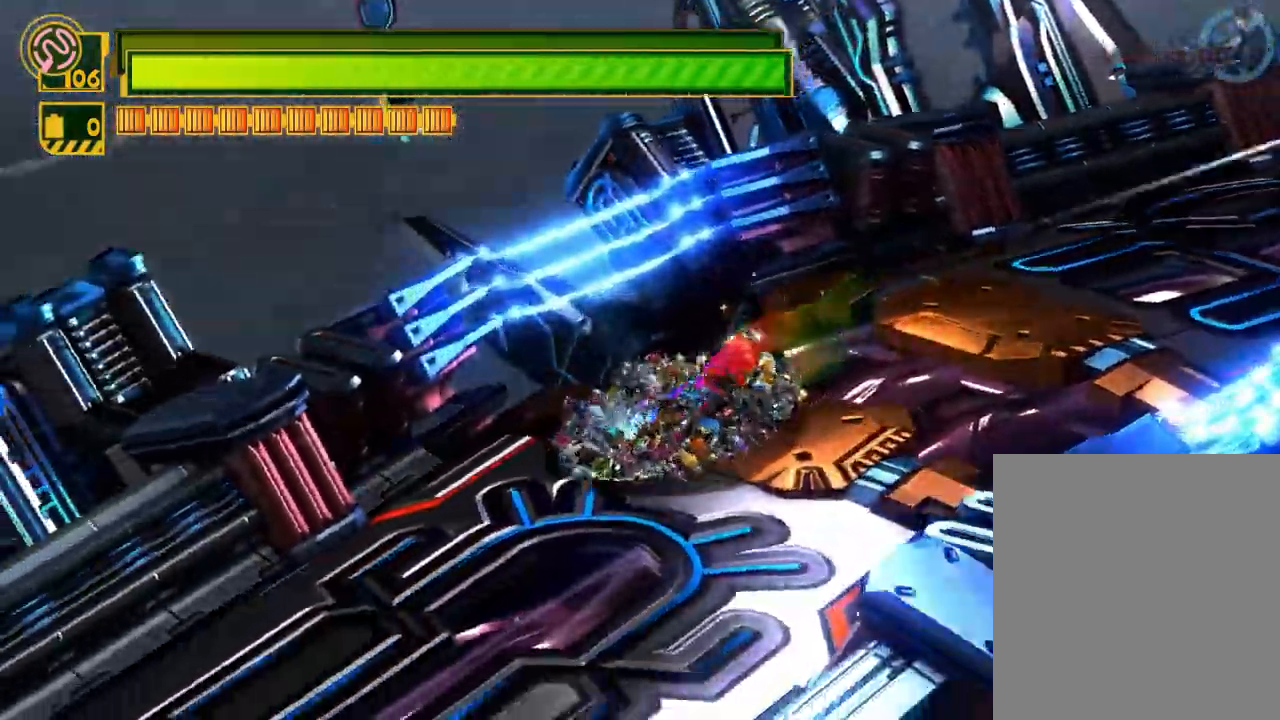
{"buttons": ["X"], "left_stick": "down-left", "right_stick": "center", "events": []}
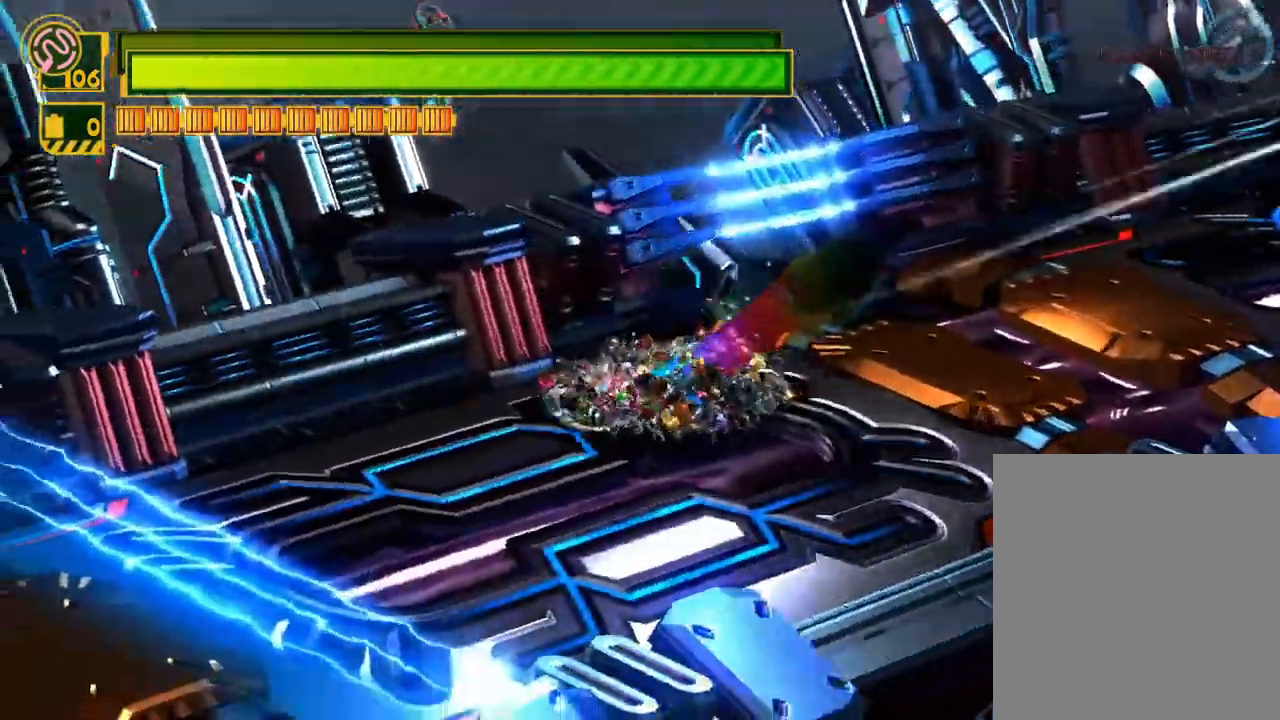
{"buttons": ["X"], "left_stick": "down-left", "right_stick": "center", "events": [[50, "left_stick", "left"], [217, "left_stick", "down-left"]]}
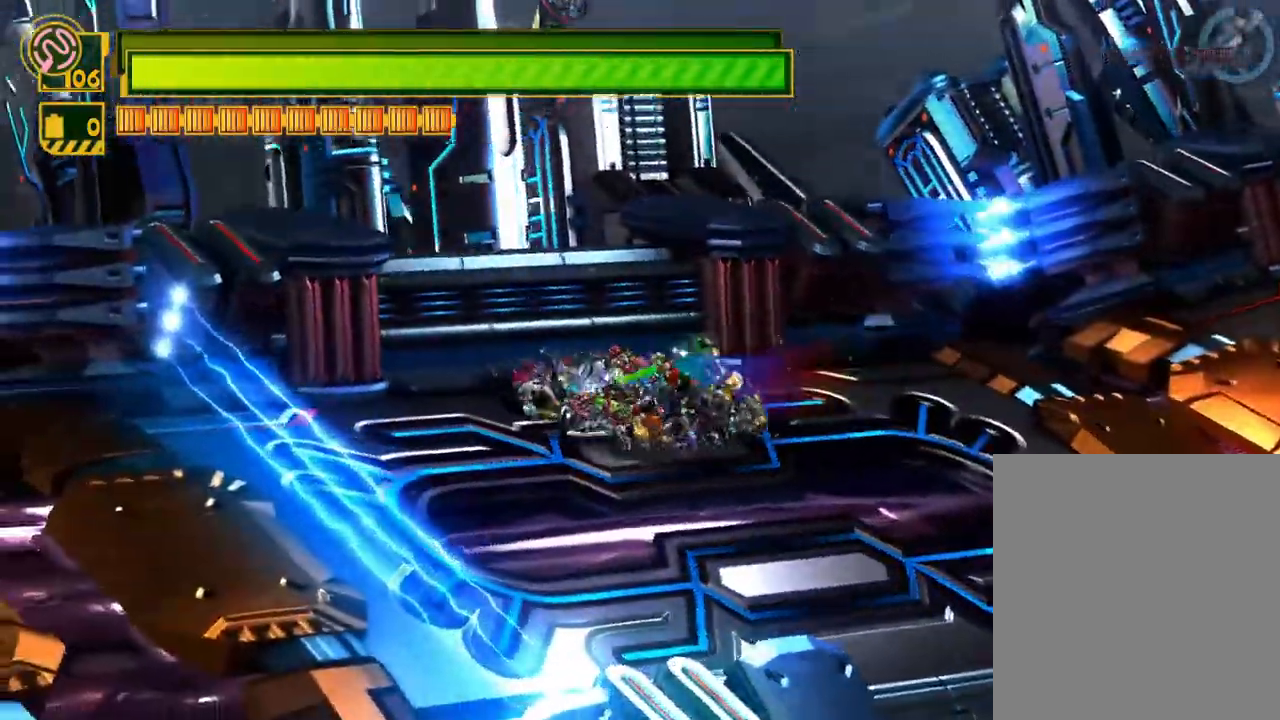
{"buttons": ["X", "R2"], "left_stick": "right", "right_stick": "center", "events": [[50, "left_stick", "down-right"], [133, "left_stick", "right"], [350, "R2", "down"], [400, "R2", "up"], [500, "R2", "down"]]}
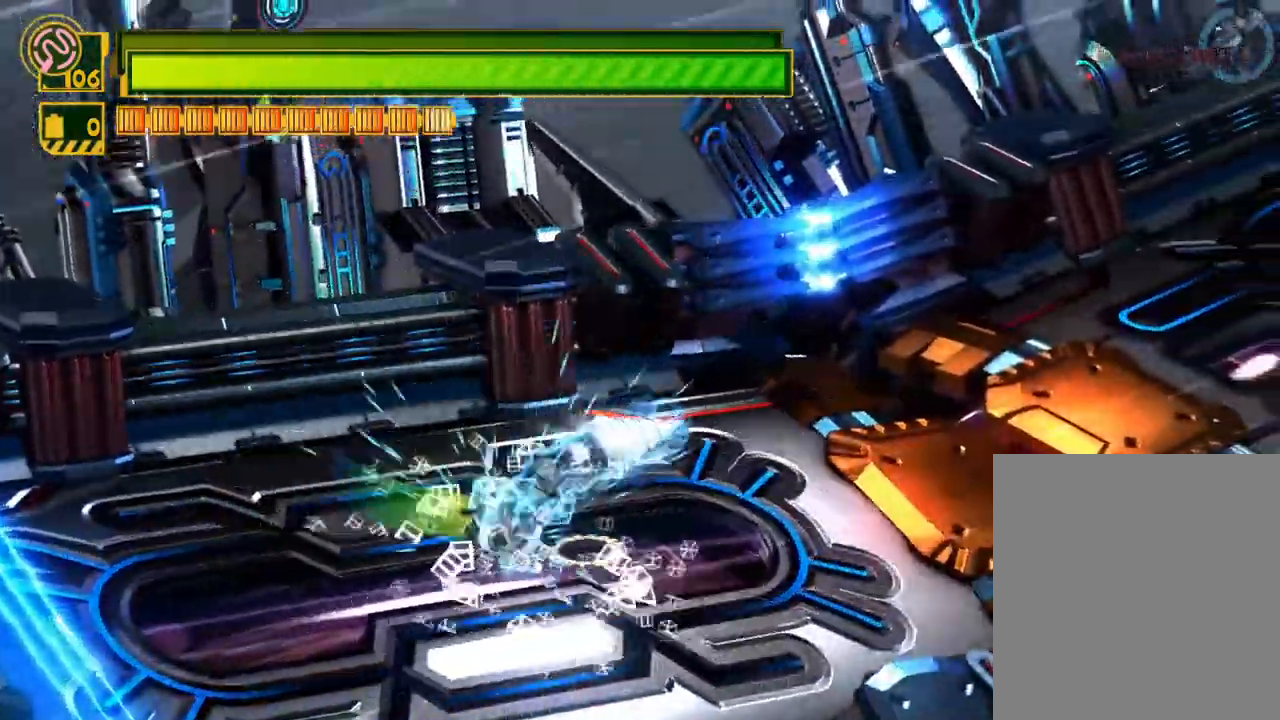
{"buttons": ["X", "R2"], "left_stick": "up-right", "right_stick": "center", "events": [[17, "left_stick", "up-right"]]}
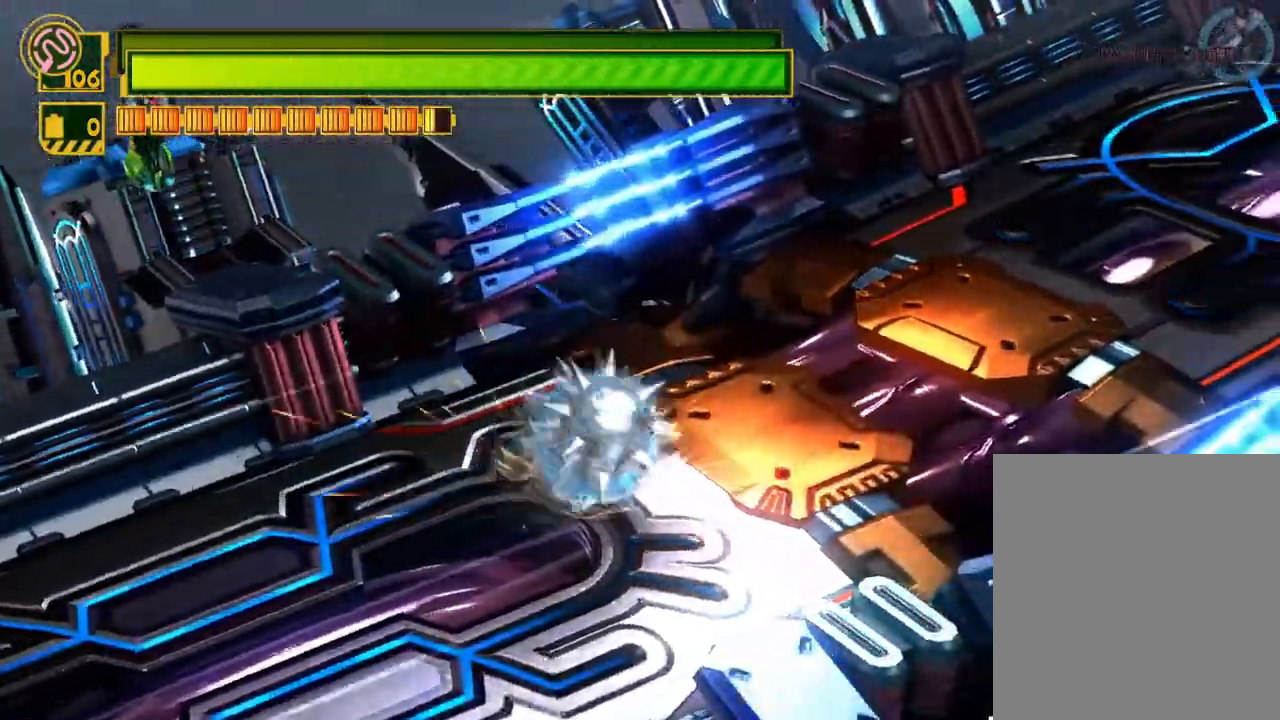
{"buttons": ["X", "R2"], "left_stick": "up-right", "right_stick": "center", "events": []}